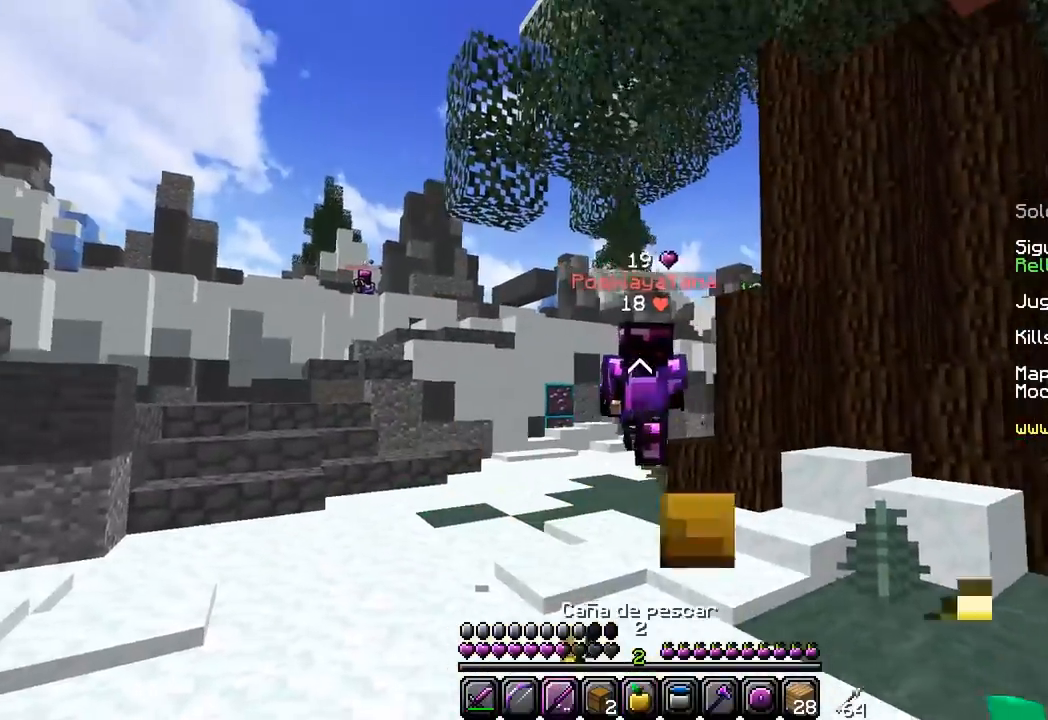
Gameplay with keyboard and mouse; each line is a JSON object with the keys and mouse buttons held at the frame after it. "events" lists presses ("down") and releases ("up") of "a", "d", "s", "w", "mouse_left" and "mouse_right" between this image and that frame as [ms after this image, input, new state], when the widget could be followed in between. "mouse_left", "mouse_right" = the "left", "right" buttons of the "mouse" list. No other keys are recorded. Fast repeated clicks can show as one long hold. Mouse movement is not recorded.
{"keys": ["d", "w"], "mouse": ["left"], "events": [[100, "a", "up"], [150, "mouse_right", "up"], [217, "mouse_left", "down"], [317, "d", "down"], [367, "mouse_left", "up"], [383, "mouse_left", "down"]]}
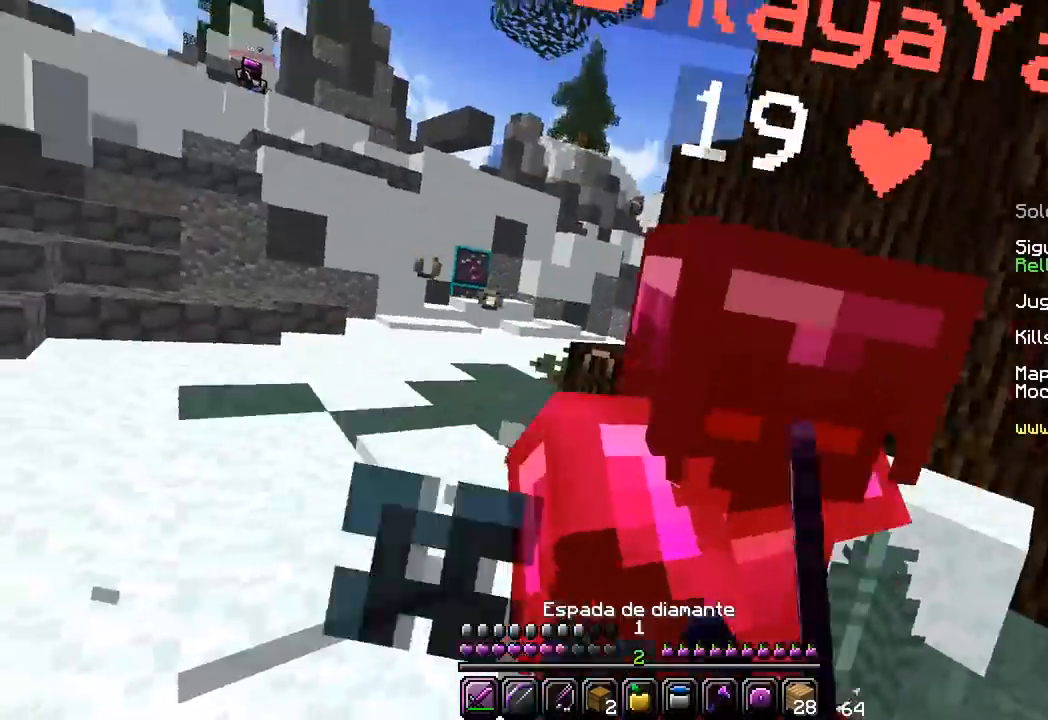
{"keys": ["a", "w"], "mouse": ["left"], "events": [[167, "w", "up"], [250, "a", "down"], [317, "d", "up"], [317, "mouse_left", "up"], [317, "w", "down"], [350, "mouse_left", "down"], [400, "mouse_left", "up"], [433, "mouse_left", "down"]]}
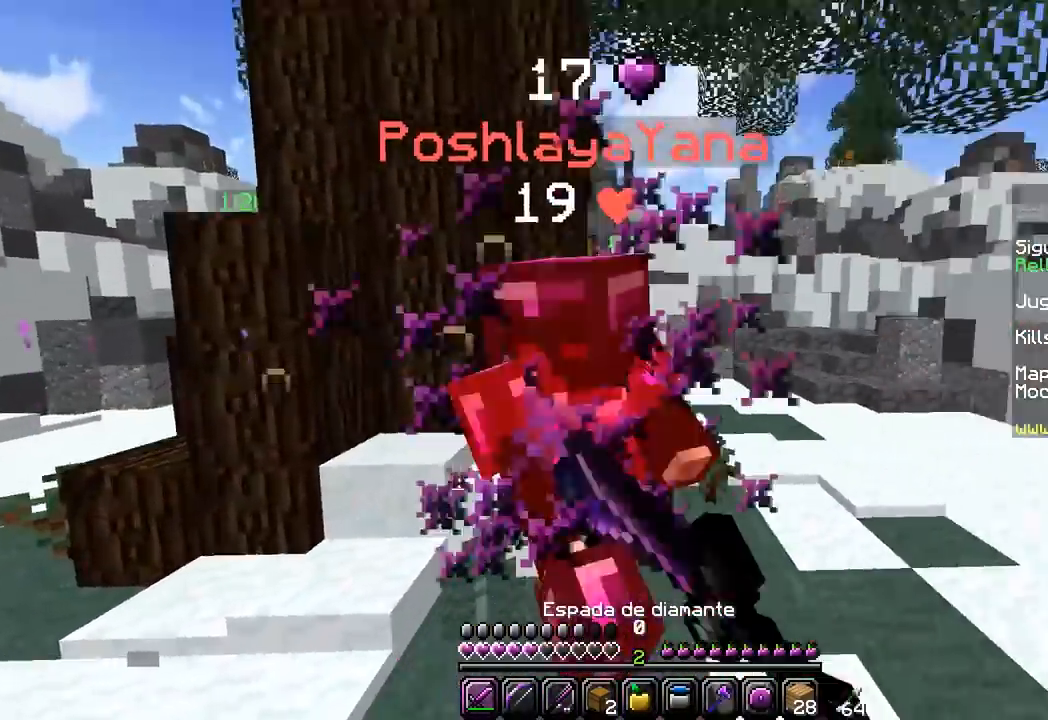
{"keys": ["a", "w"], "mouse": ["left"], "events": [[183, "mouse_left", "up"], [217, "mouse_left", "down"]]}
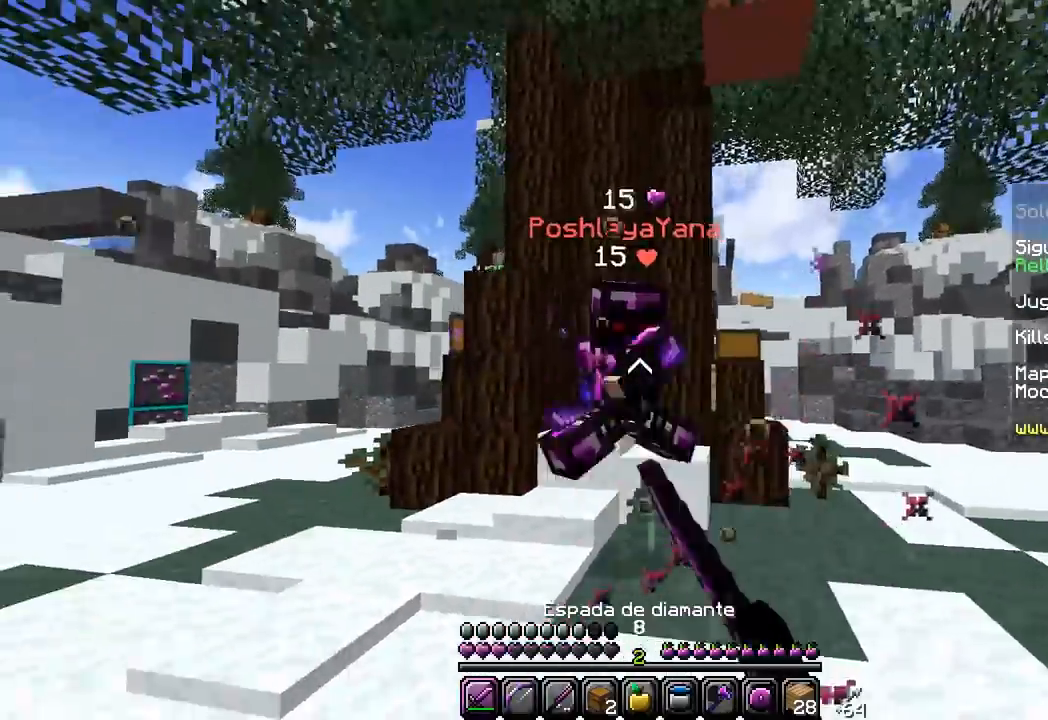
{"keys": ["a", "w"], "mouse": ["left"], "events": [[217, "mouse_left", "up"], [250, "mouse_left", "down"], [300, "mouse_left", "up"], [317, "mouse_left", "down"]]}
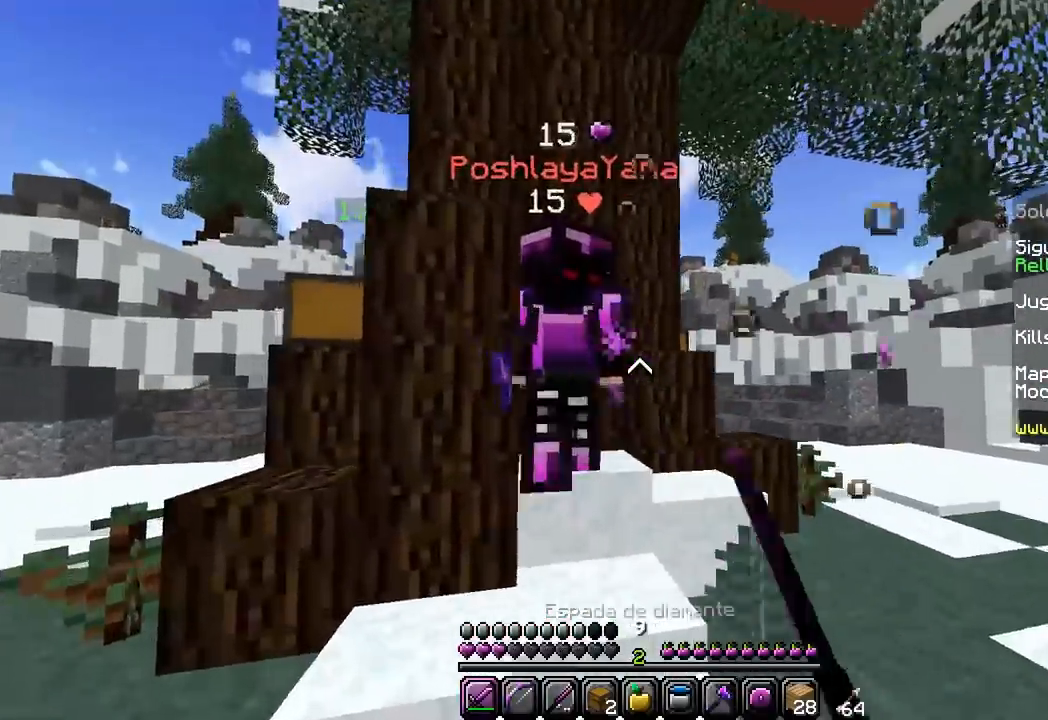
{"keys": ["d", "w"], "mouse": ["left"], "events": [[117, "mouse_left", "up"], [150, "mouse_left", "down"], [217, "mouse_left", "up"], [217, "w", "up"], [233, "d", "down"], [233, "mouse_left", "down"], [283, "mouse_left", "up"], [317, "a", "up"], [317, "mouse_left", "down"], [383, "mouse_left", "up"], [417, "mouse_left", "down"], [467, "w", "down"]]}
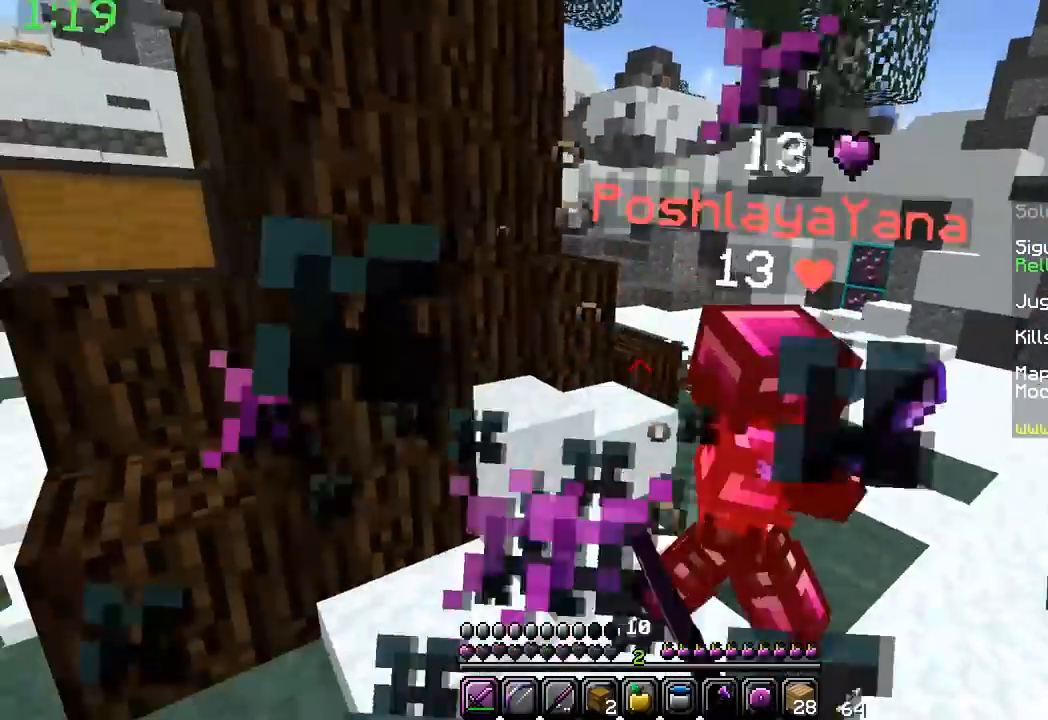
{"keys": ["d", "w"], "mouse": [], "events": [[67, "mouse_left", "up"], [83, "mouse_left", "down"], [133, "mouse_left", "up"], [167, "mouse_left", "down"], [417, "mouse_left", "up"]]}
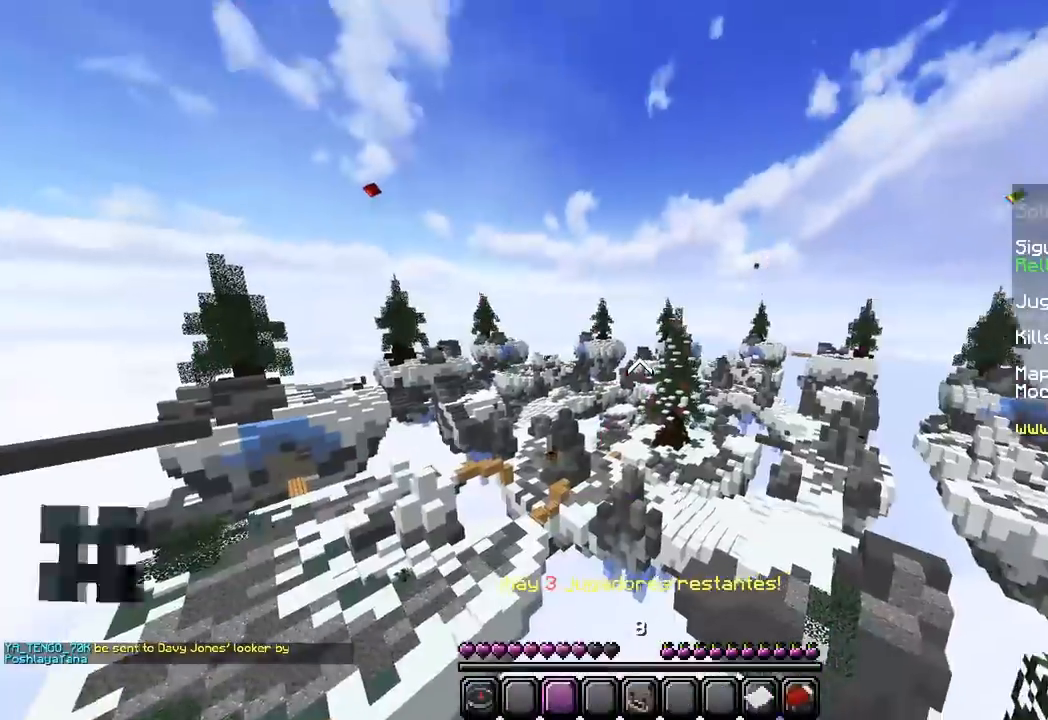
{"keys": [], "mouse": [], "events": [[233, "d", "up"], [250, "w", "up"]]}
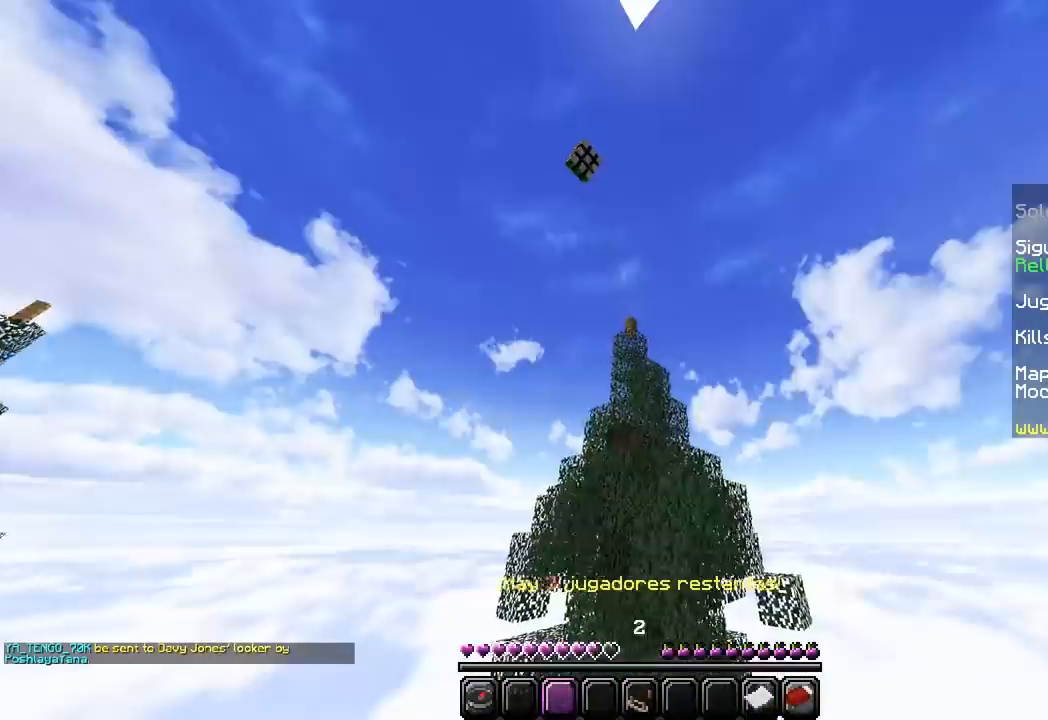
{"keys": [], "mouse": ["left", "right"], "events": [[450, "mouse_left", "down"], [467, "mouse_right", "down"]]}
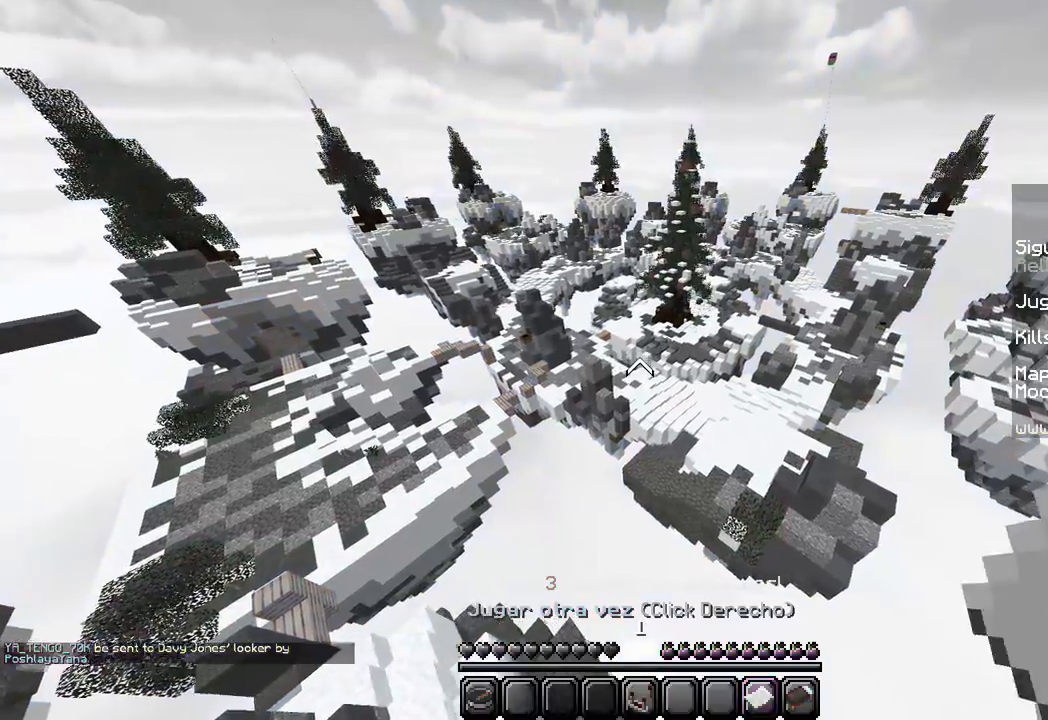
{"keys": [], "mouse": [], "events": [[150, "mouse_left", "up"], [167, "mouse_right", "up"]]}
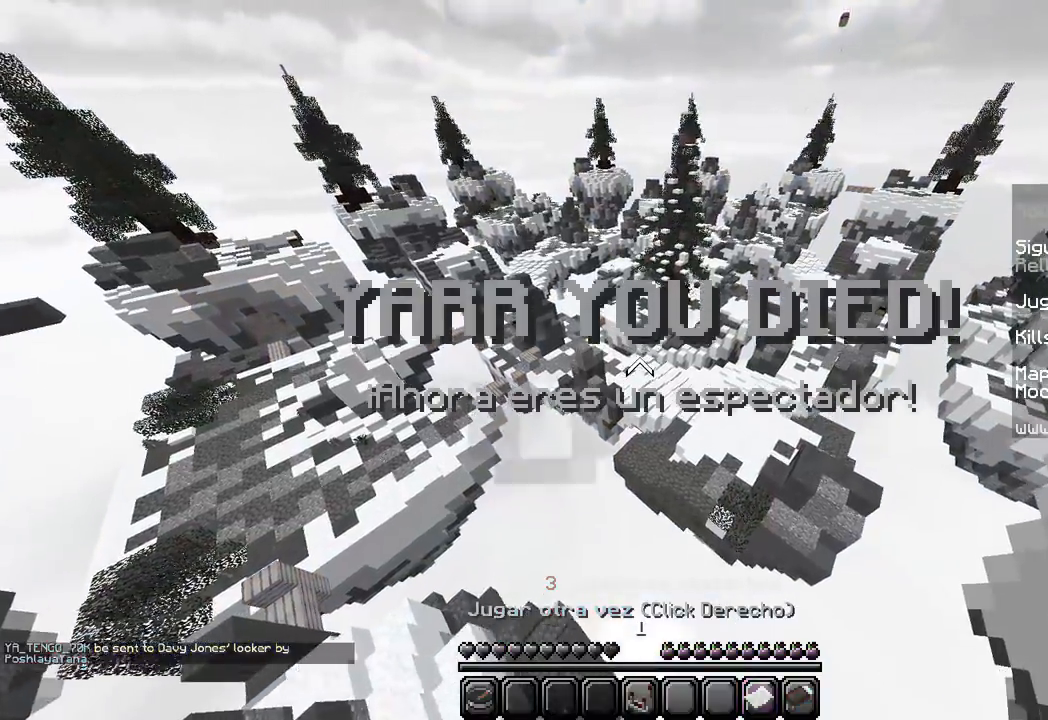
{"keys": [], "mouse": ["right"], "events": [[267, "mouse_right", "down"], [283, "mouse_left", "down"], [450, "mouse_left", "up"]]}
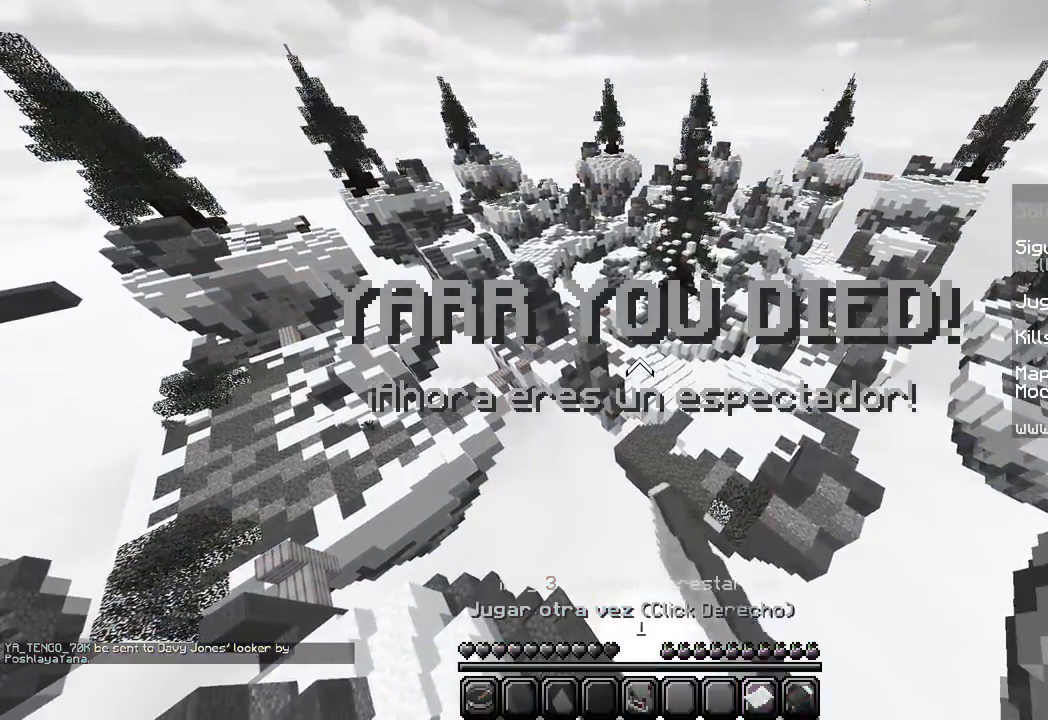
{"keys": [], "mouse": [], "events": [[17, "mouse_right", "up"]]}
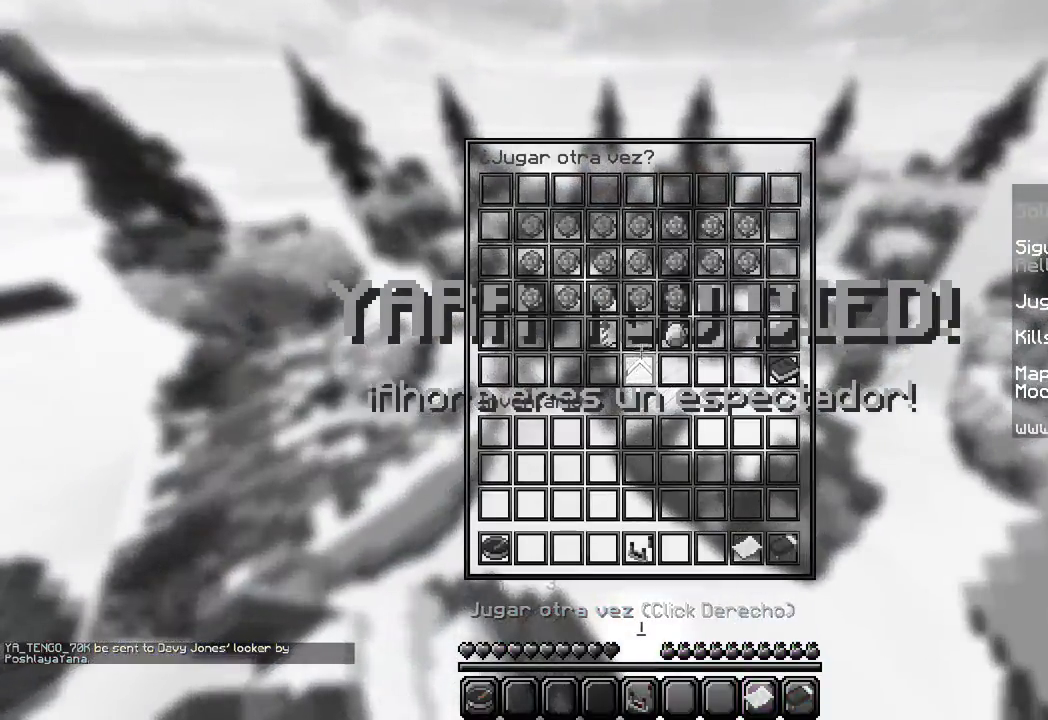
{"keys": [], "mouse": []}
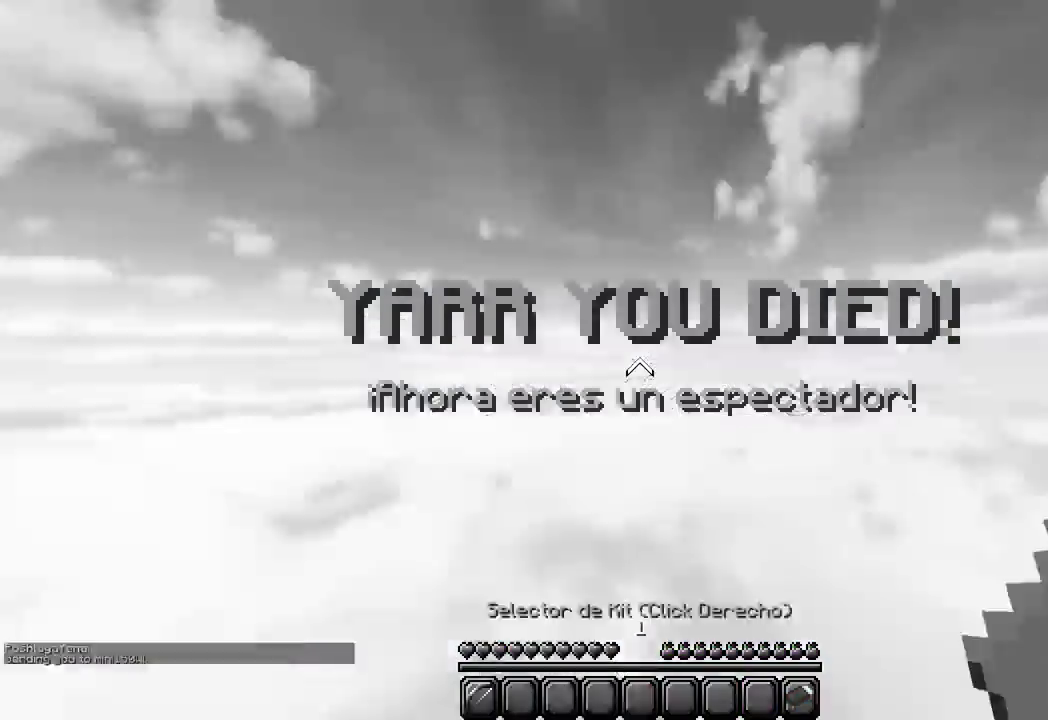
{"keys": [], "mouse": [], "events": []}
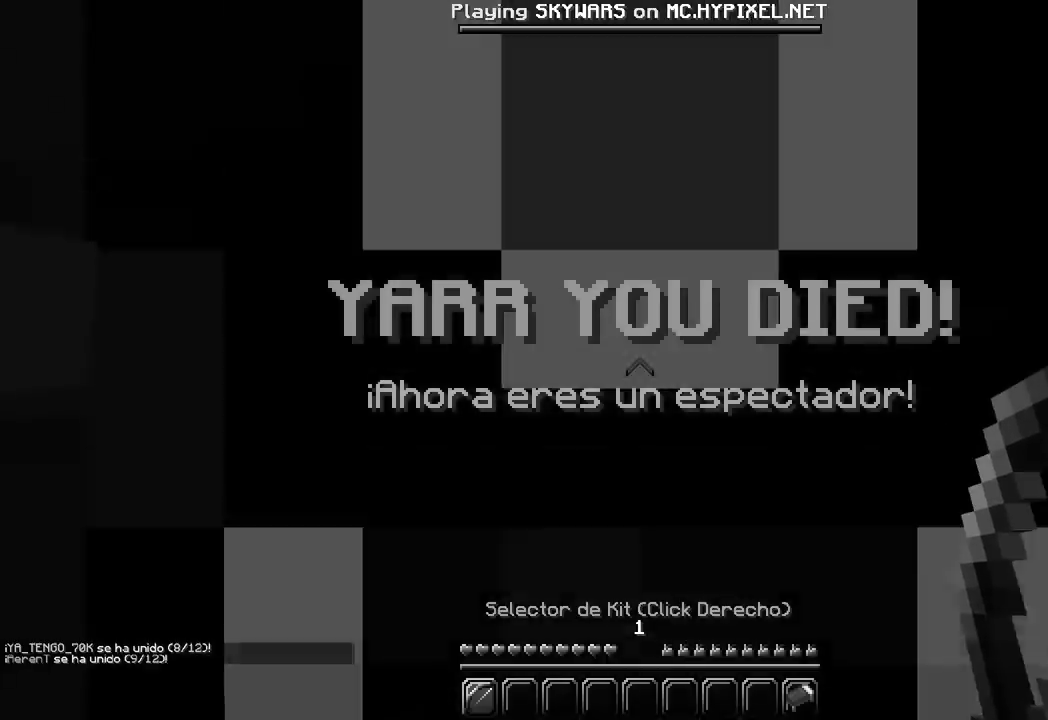
{"keys": [], "mouse": [], "events": []}
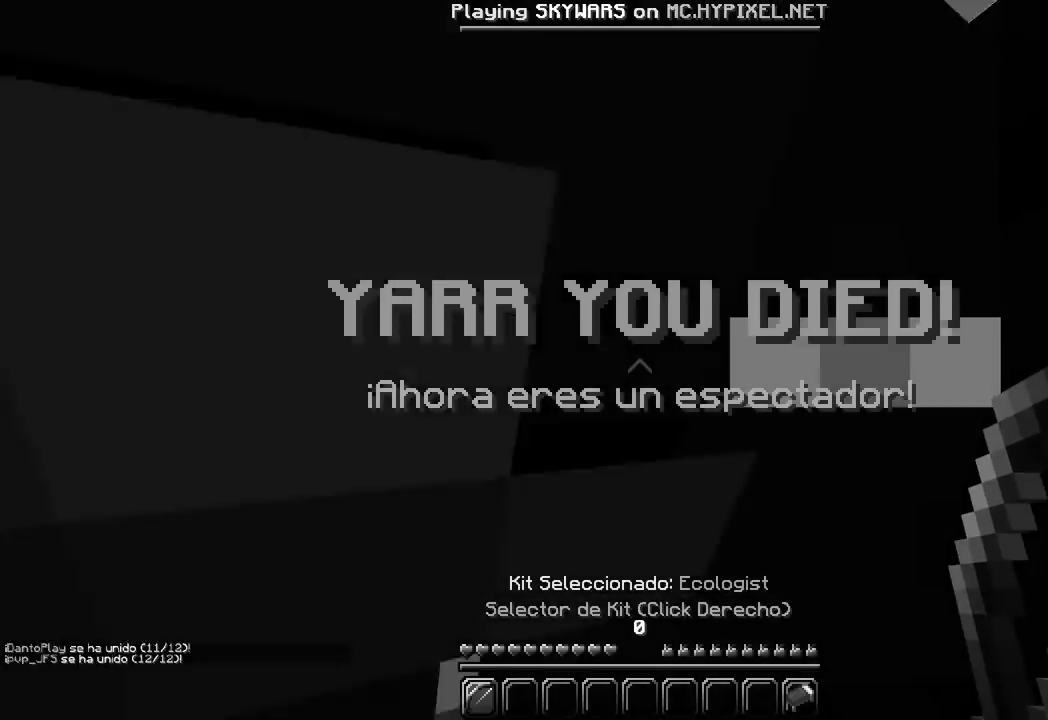
{"keys": [], "mouse": [], "events": []}
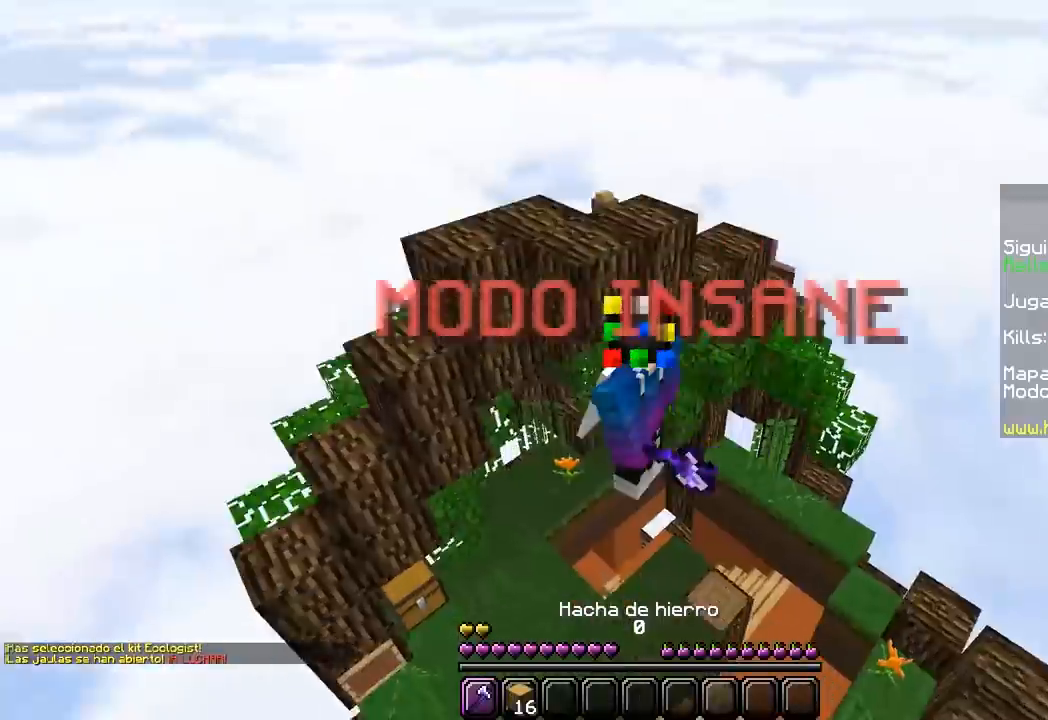
{"keys": [], "mouse": [], "events": []}
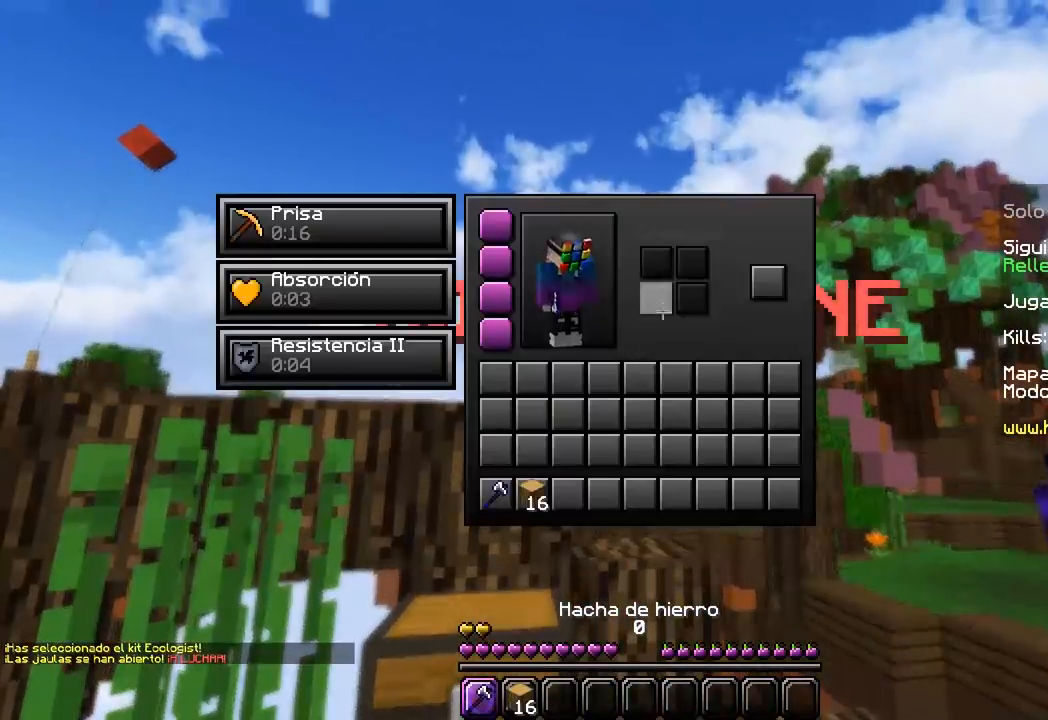
{"keys": [], "mouse": [], "events": []}
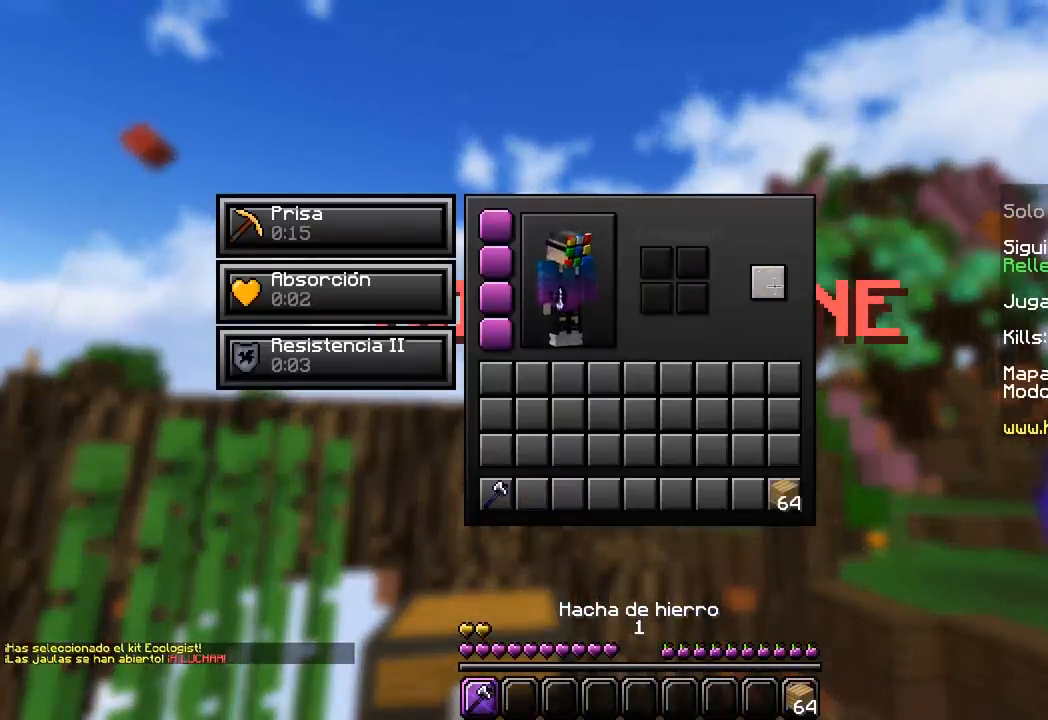
{"keys": ["w"], "mouse": [], "events": [[17, "mouse_left", "down"], [167, "mouse_left", "up"], [317, "w", "down"]]}
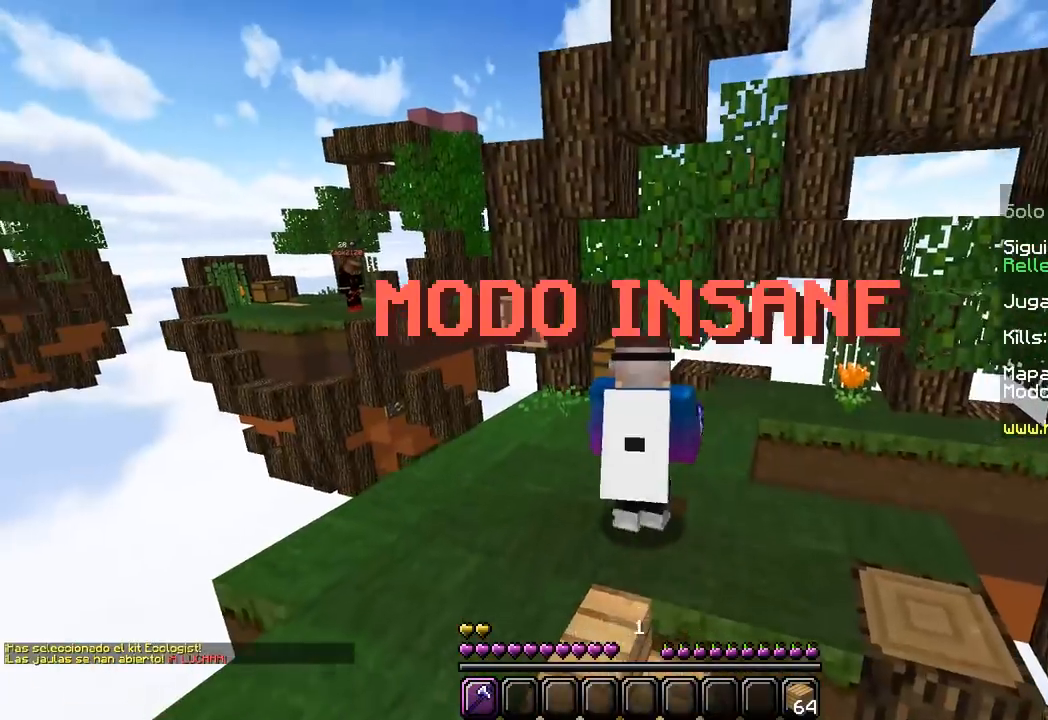
{"keys": [], "mouse": ["left"], "events": [[300, "mouse_left", "down"], [450, "w", "up"]]}
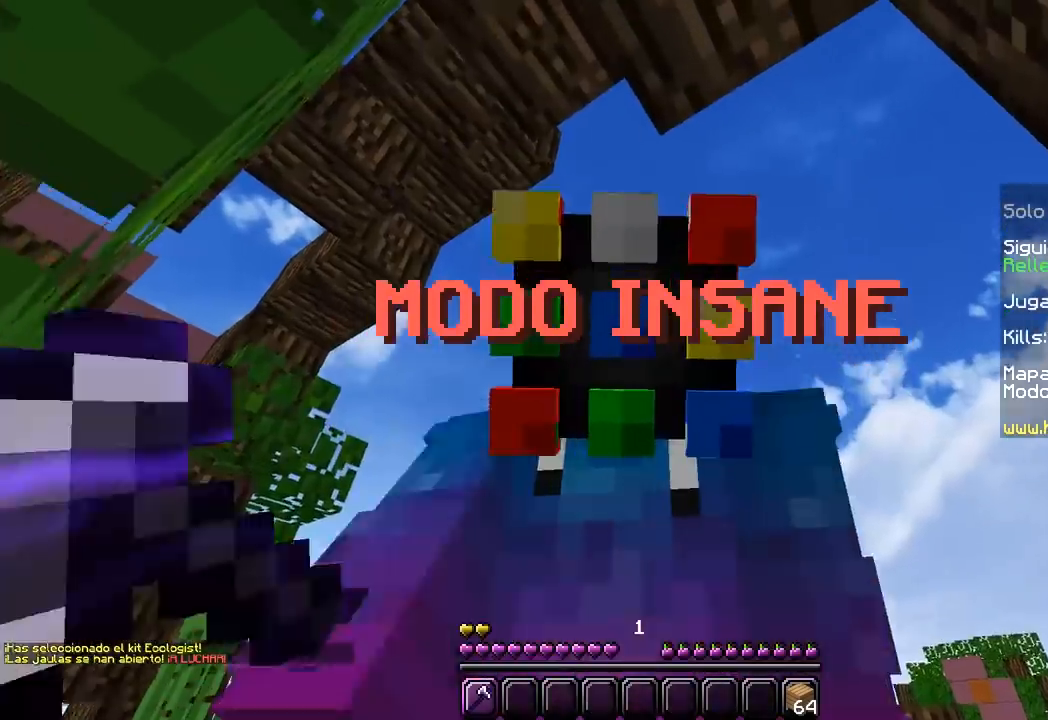
{"keys": ["w"], "mouse": ["left"], "events": [[267, "w", "down"]]}
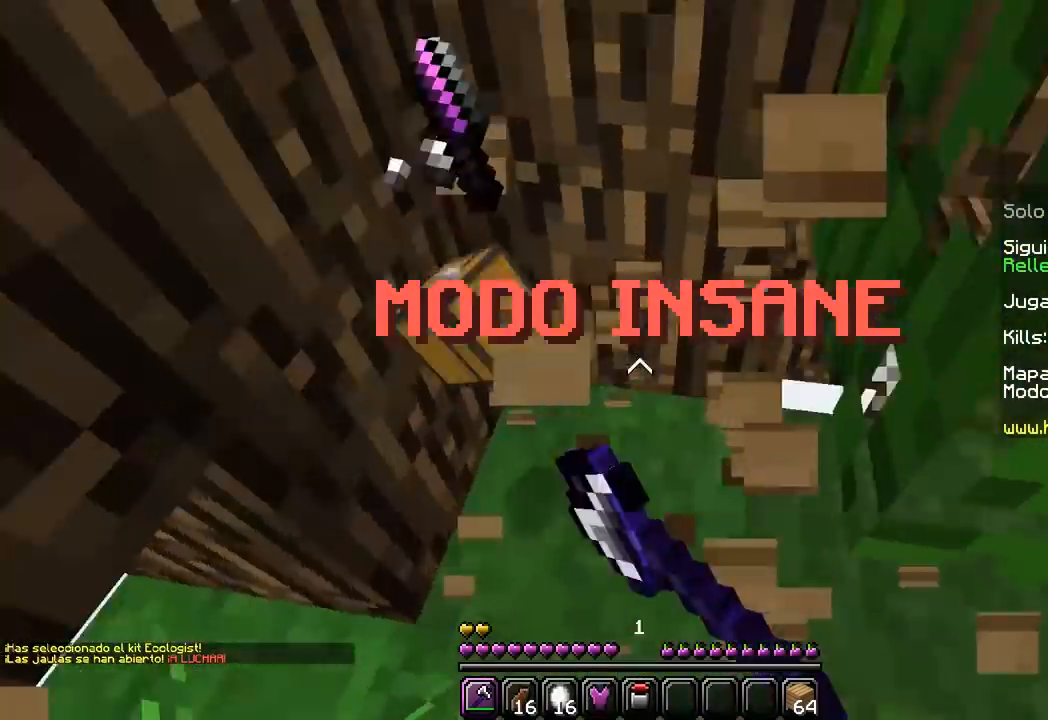
{"keys": ["w"], "mouse": [], "events": [[100, "d", "down"], [167, "mouse_left", "up"], [417, "d", "up"]]}
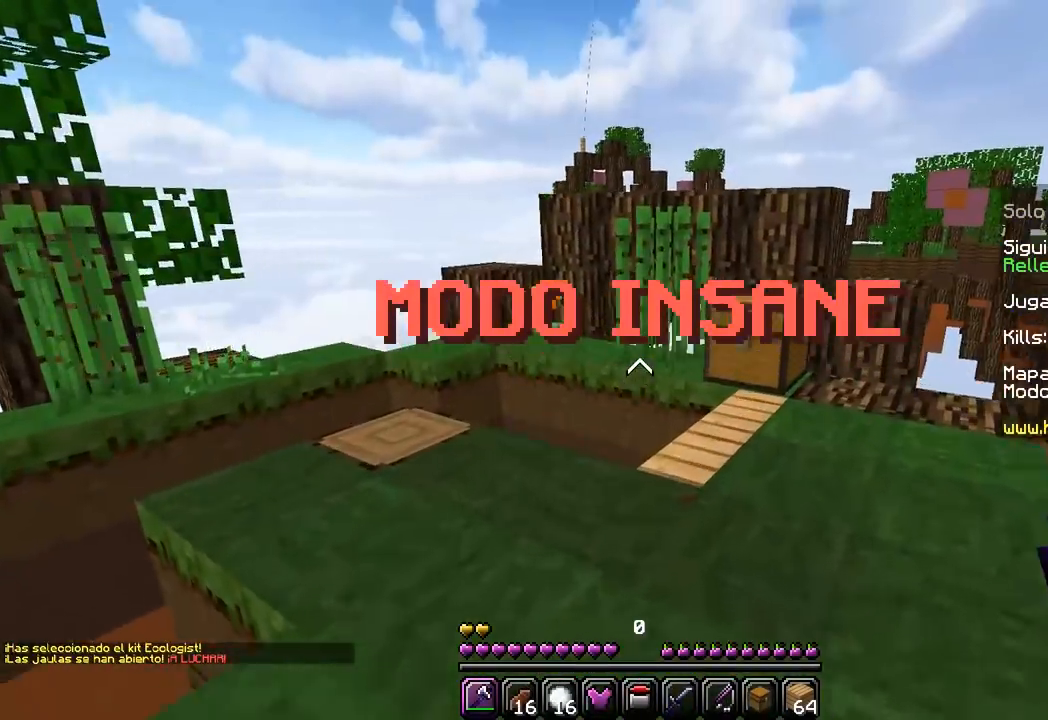
{"keys": ["d", "w"], "mouse": [], "events": [[317, "d", "down"]]}
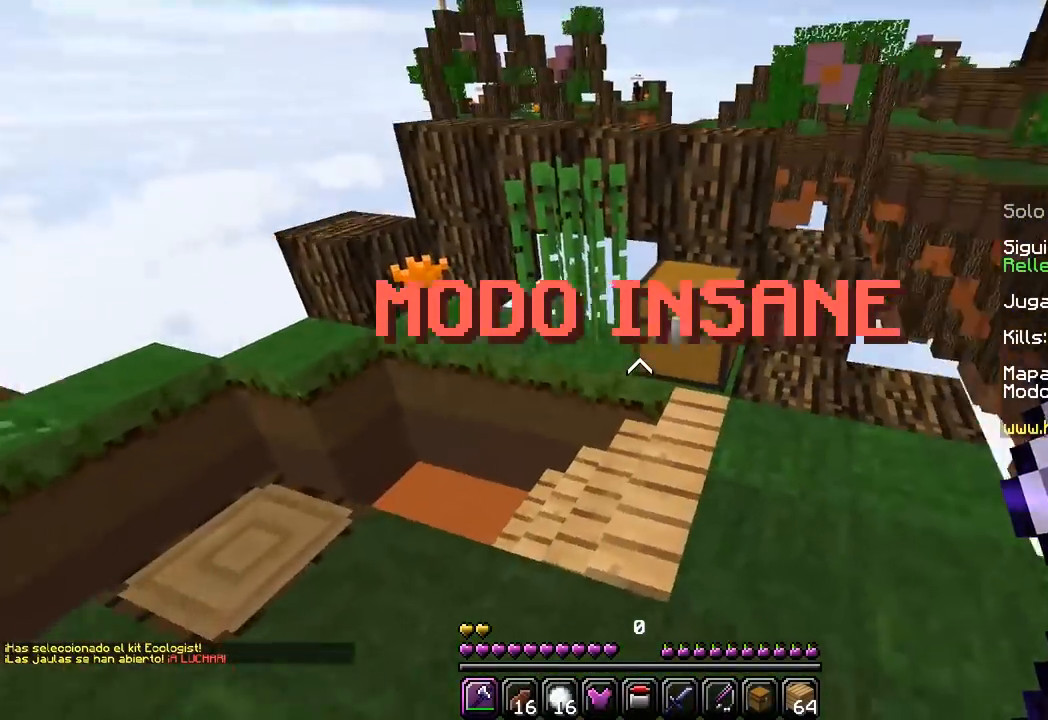
{"keys": ["w"], "mouse": ["left"], "events": [[167, "mouse_left", "down"], [183, "d", "up"], [200, "d", "down"], [450, "d", "up"]]}
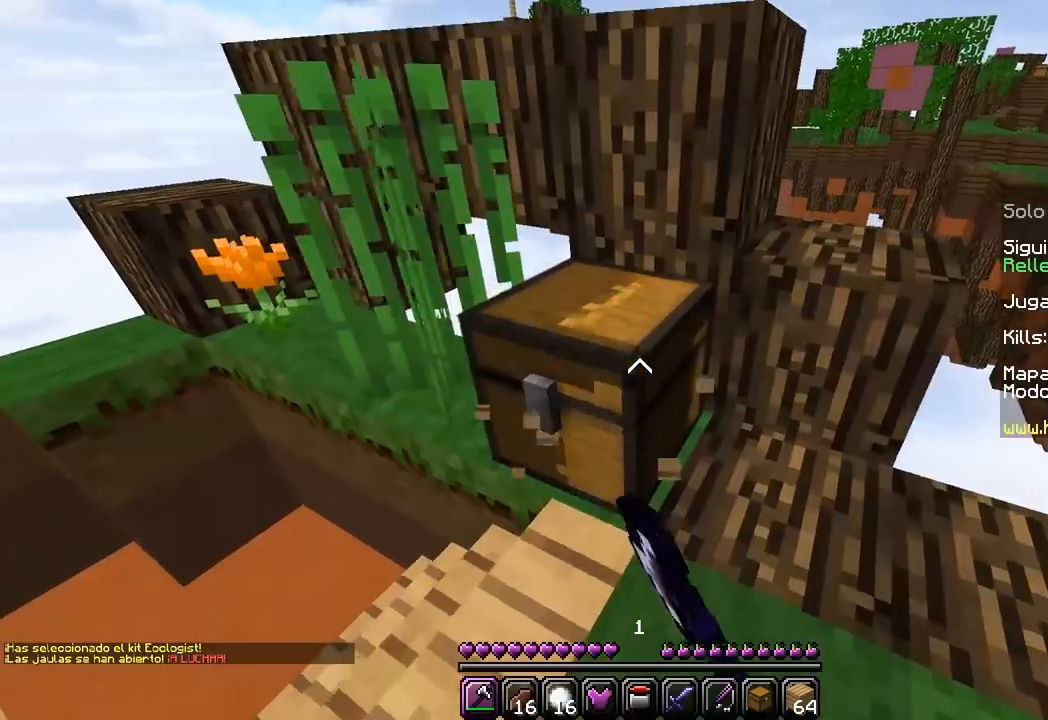
{"keys": ["a", "w"], "mouse": ["left"], "events": [[433, "a", "down"]]}
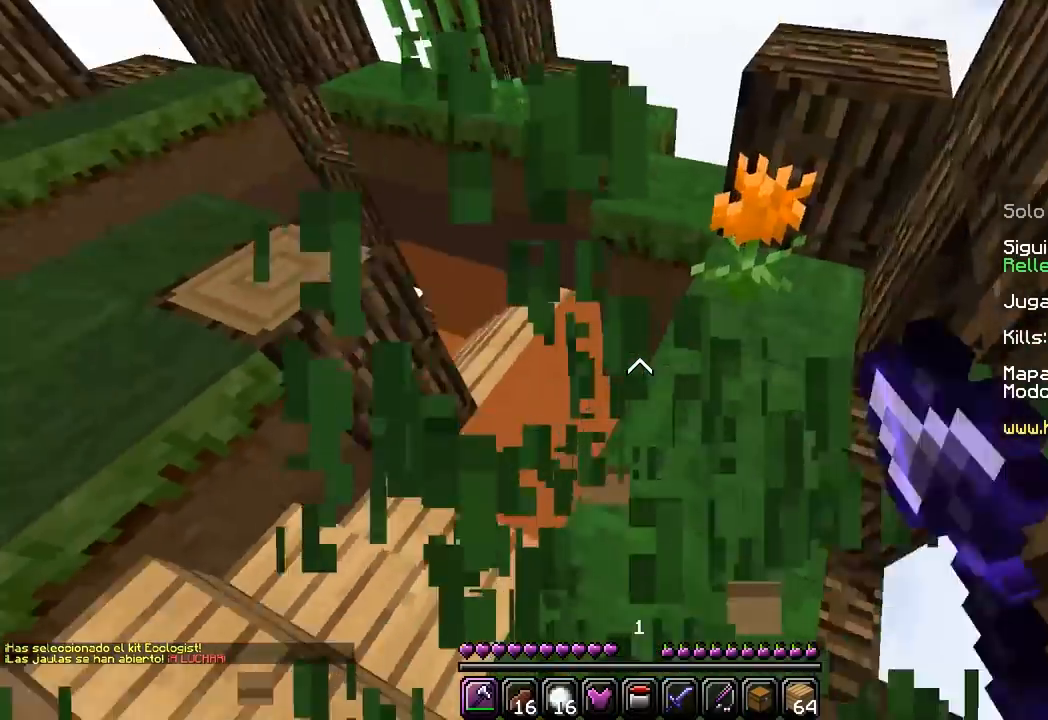
{"keys": ["a", "w"], "mouse": [], "events": [[17, "a", "up"], [133, "mouse_left", "up"], [400, "a", "down"]]}
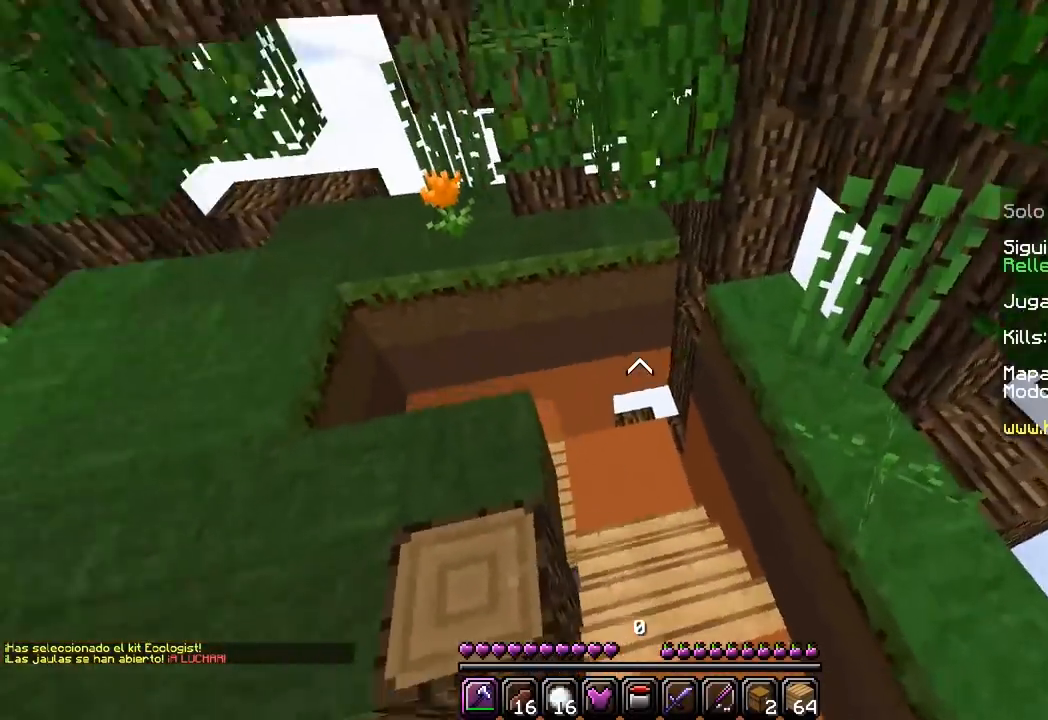
{"keys": ["w"], "mouse": [], "events": [[267, "a", "up"]]}
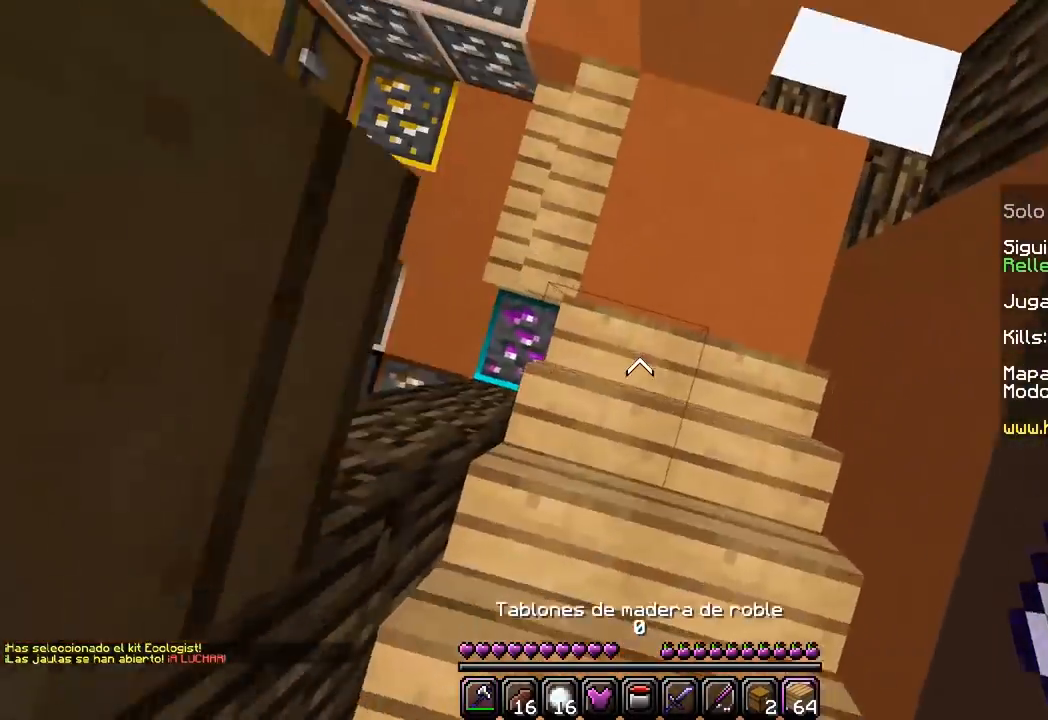
{"keys": ["w"], "mouse": [], "events": [[17, "mouse_right", "down"], [200, "mouse_right", "up"]]}
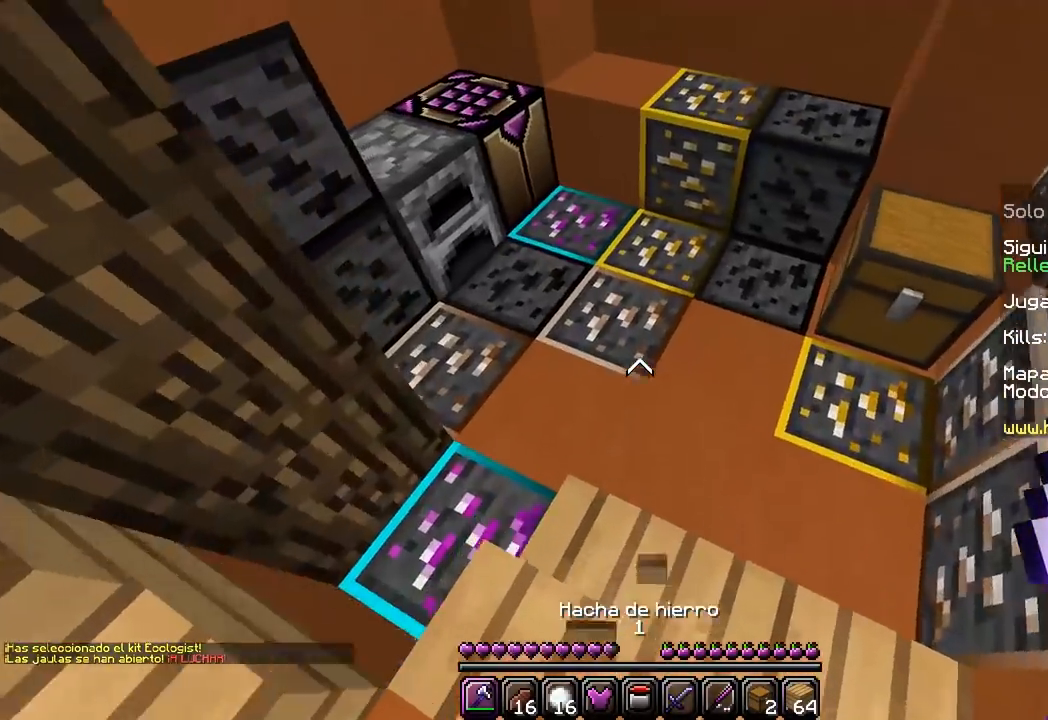
{"keys": [], "mouse": ["left"], "events": [[217, "d", "down"], [267, "mouse_left", "down"], [350, "d", "up"], [467, "w", "up"]]}
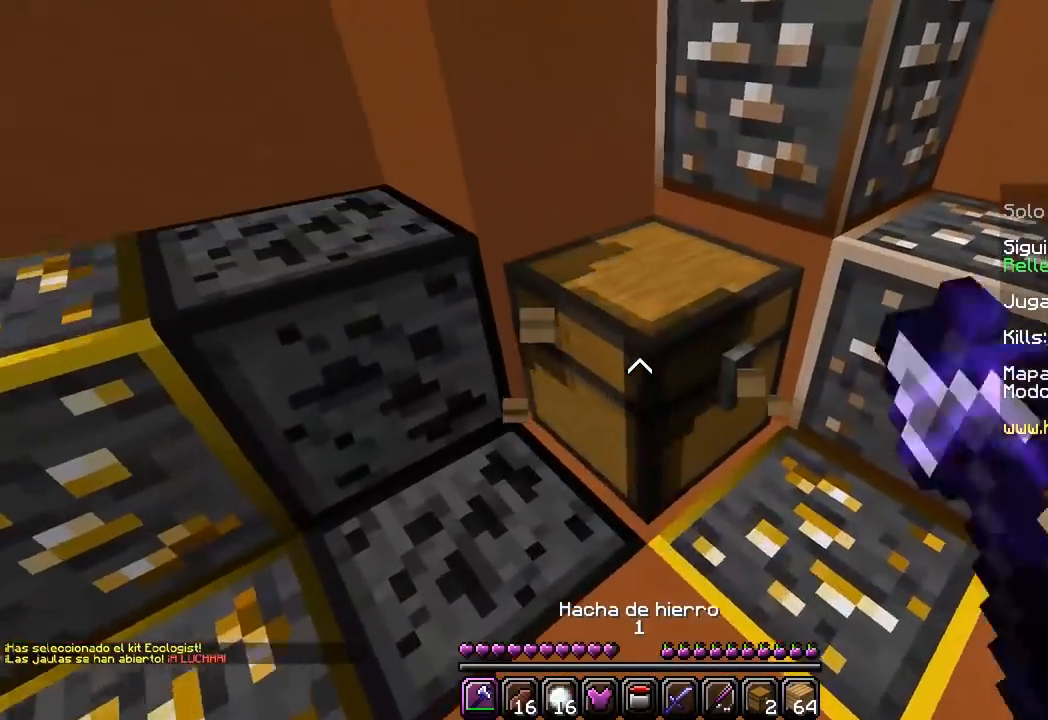
{"keys": ["a", "w"], "mouse": ["left"], "events": [[233, "w", "down"], [267, "a", "down"]]}